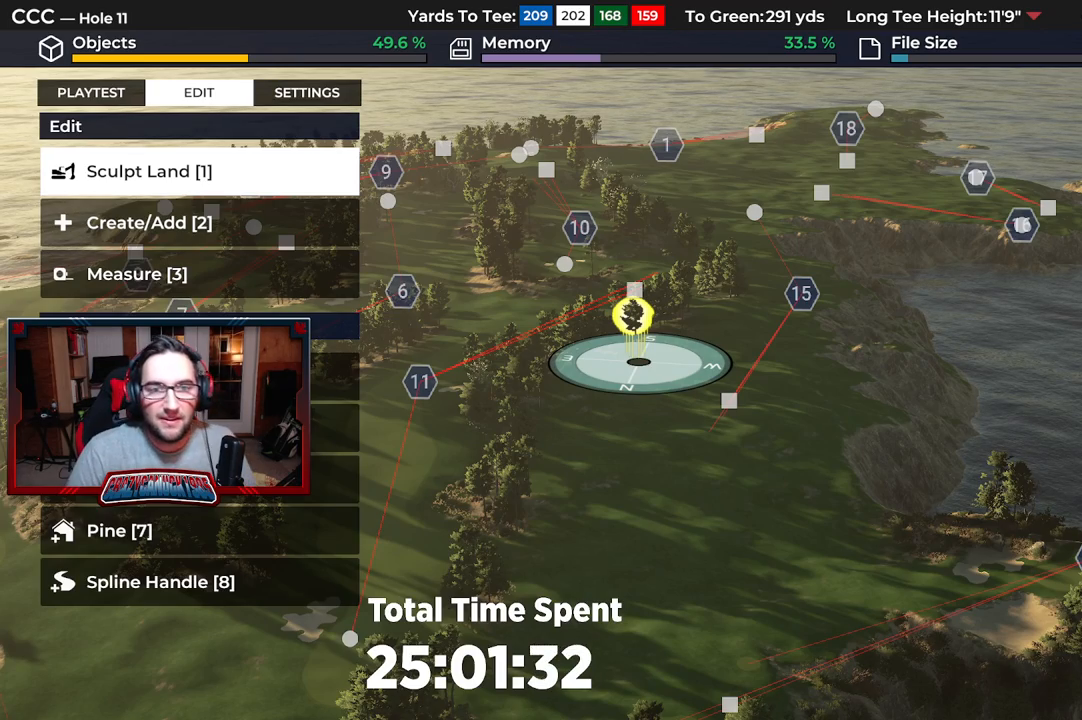
Gameplay with a controller (Xbox layout); each line is a JSON object with the inputs held at the frame after it. "events" lists button and stick changes between this image and that frame as [ms after this image, input, new state], when the widget could be followed in between.
{"buttons": [], "left_stick": "down", "right_stick": "center", "events": [[267, "left_stick", "down"]]}
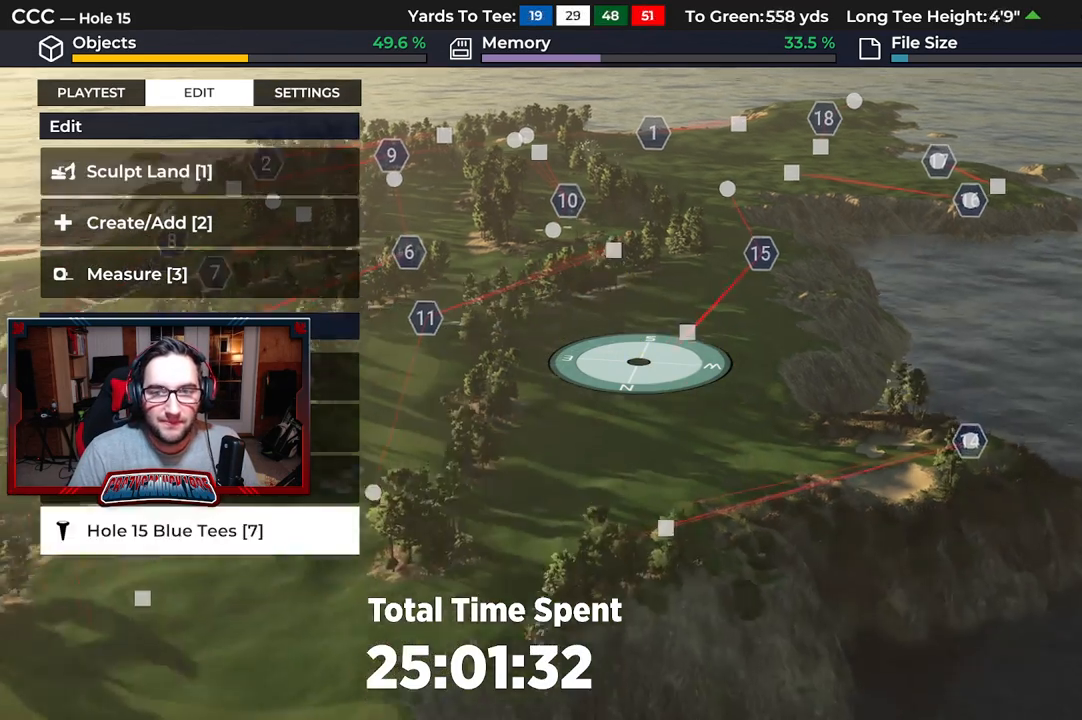
{"buttons": [], "left_stick": "center", "right_stick": "center", "events": [[117, "left_stick", "center"], [150, "right_stick", "left"], [450, "right_stick", "center"]]}
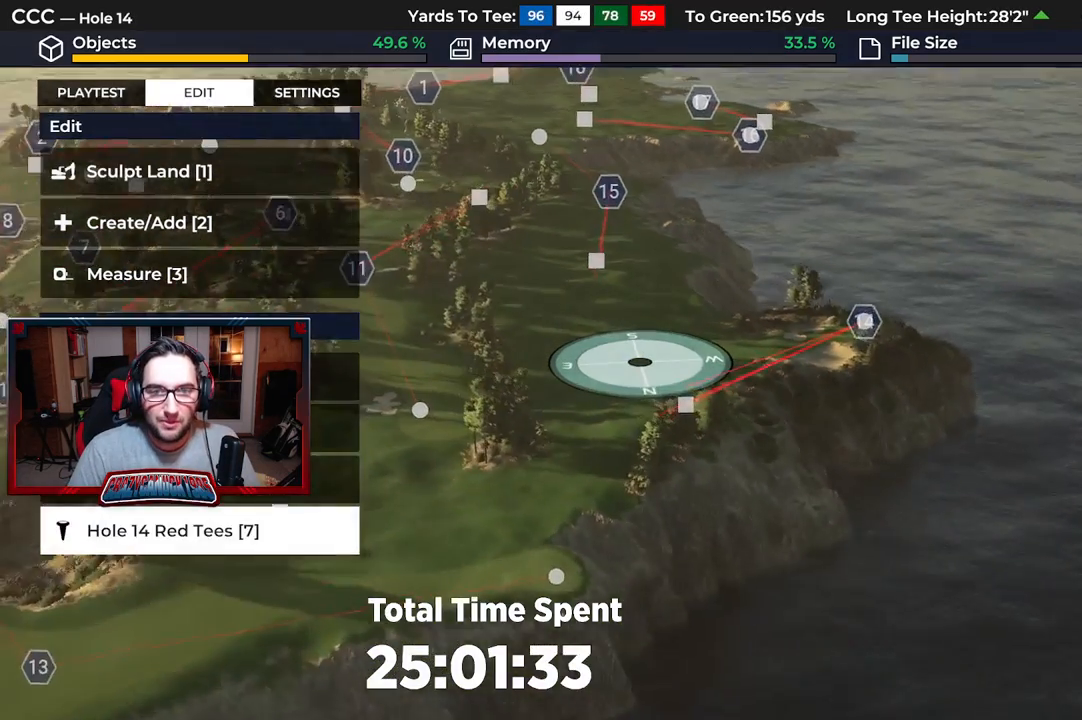
{"buttons": [], "left_stick": "up", "right_stick": "center", "events": [[117, "left_stick", "up-left"], [300, "left_stick", "up"]]}
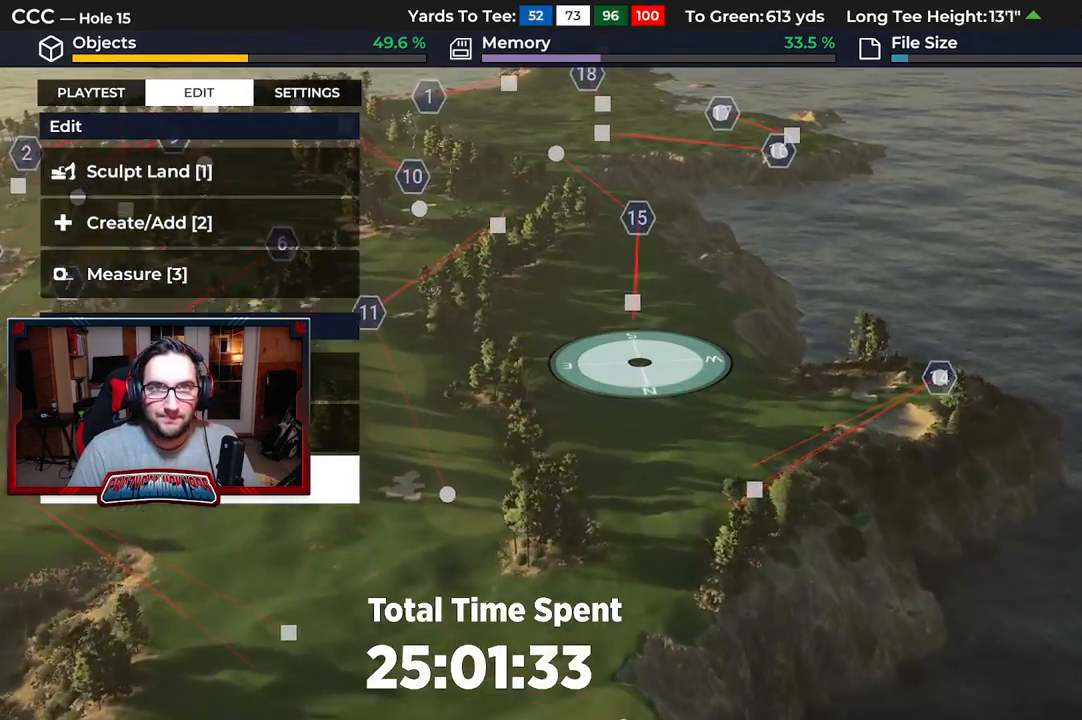
{"buttons": [], "left_stick": "up", "right_stick": "center", "events": []}
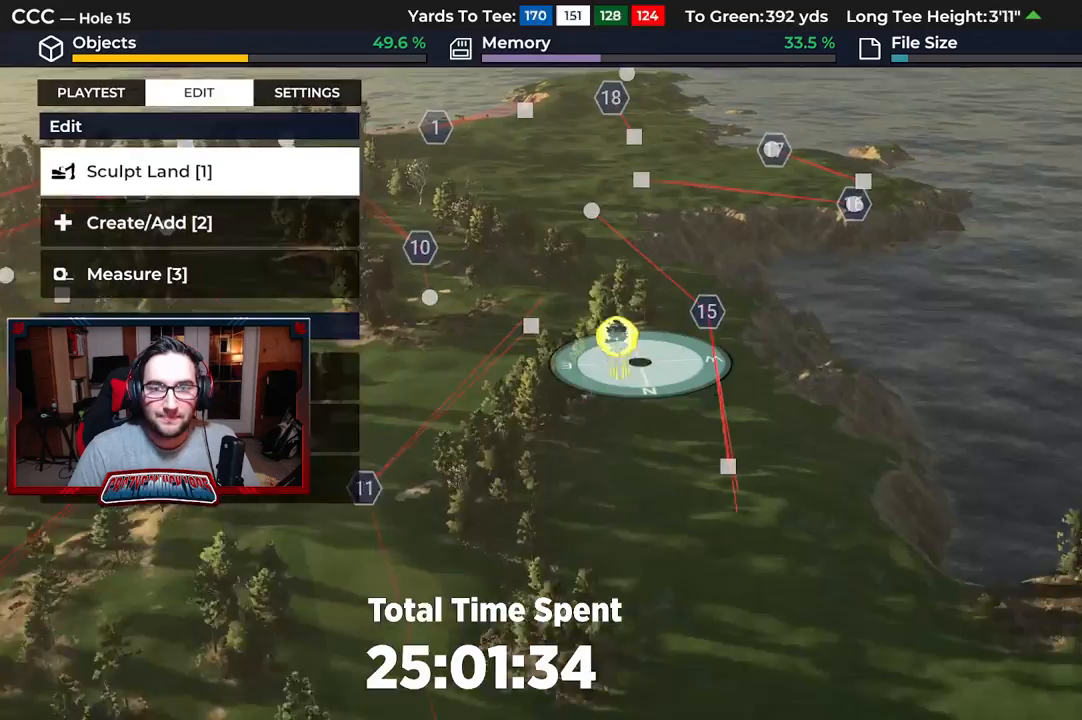
{"buttons": [], "left_stick": "down", "right_stick": "left", "events": [[133, "left_stick", "center"], [200, "left_stick", "down"], [417, "right_stick", "left"]]}
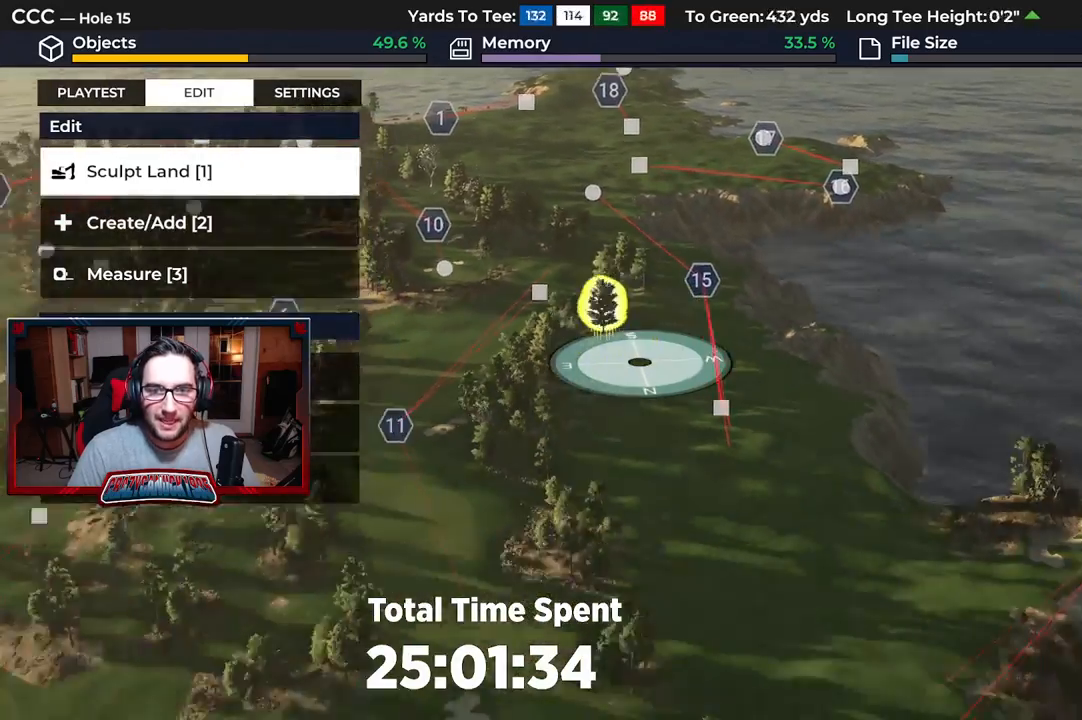
{"buttons": [], "left_stick": "down", "right_stick": "left", "events": []}
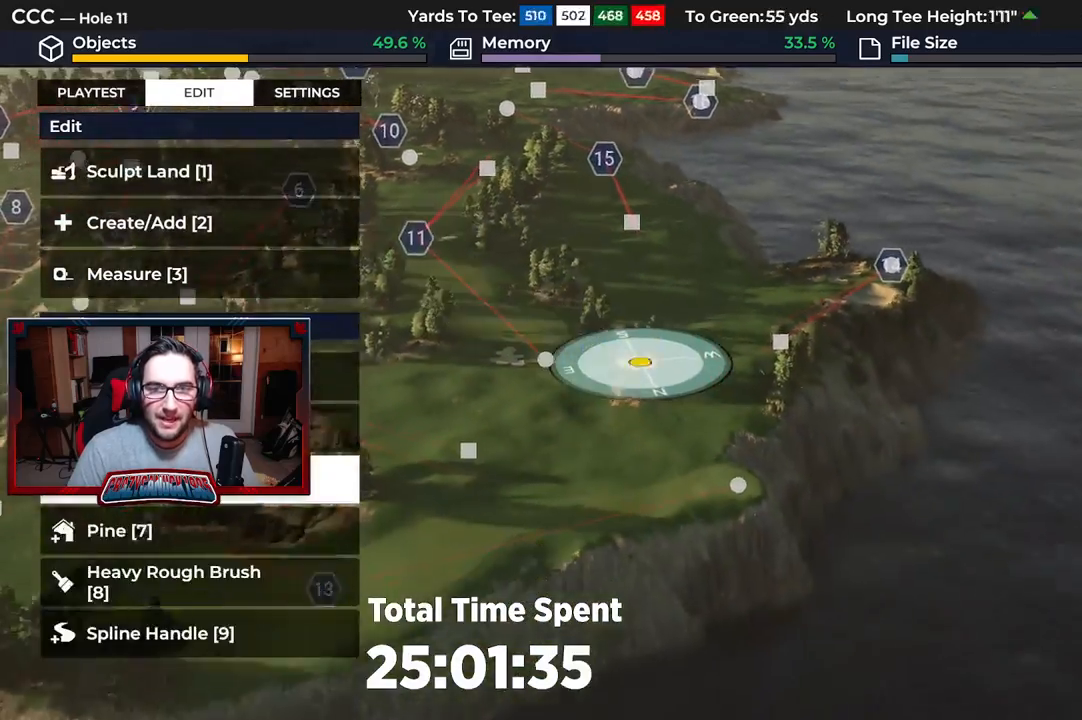
{"buttons": [], "left_stick": "center", "right_stick": "left", "events": [[250, "left_stick", "center"]]}
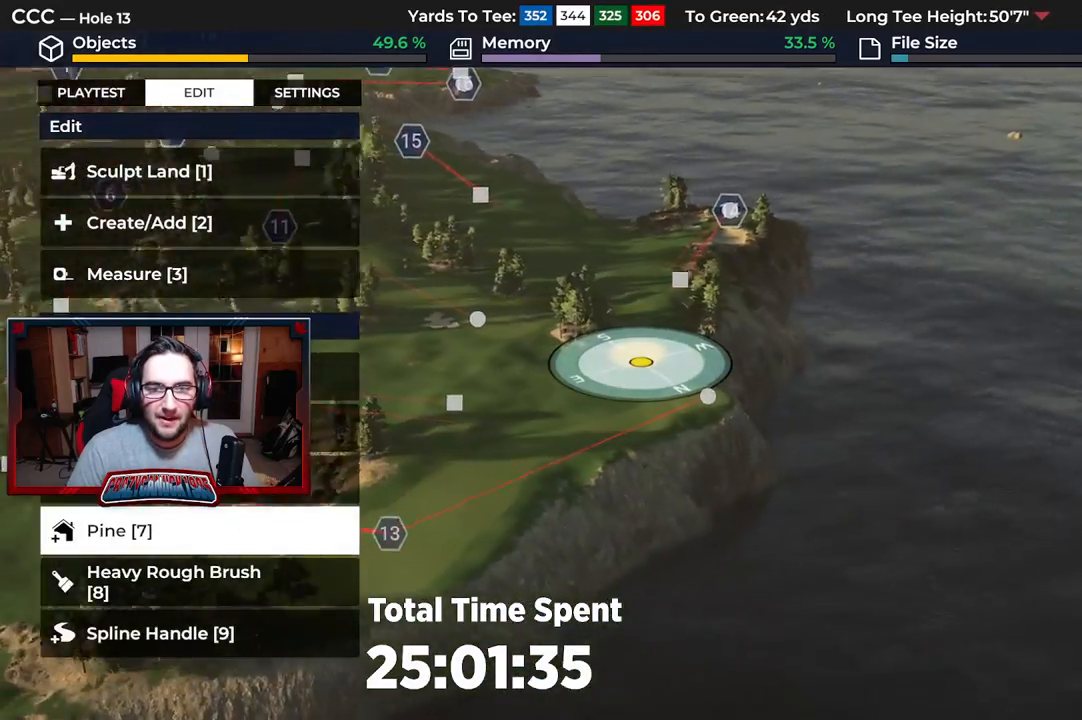
{"buttons": [], "left_stick": "up-left", "right_stick": "center", "events": [[267, "left_stick", "up-left"], [350, "right_stick", "center"]]}
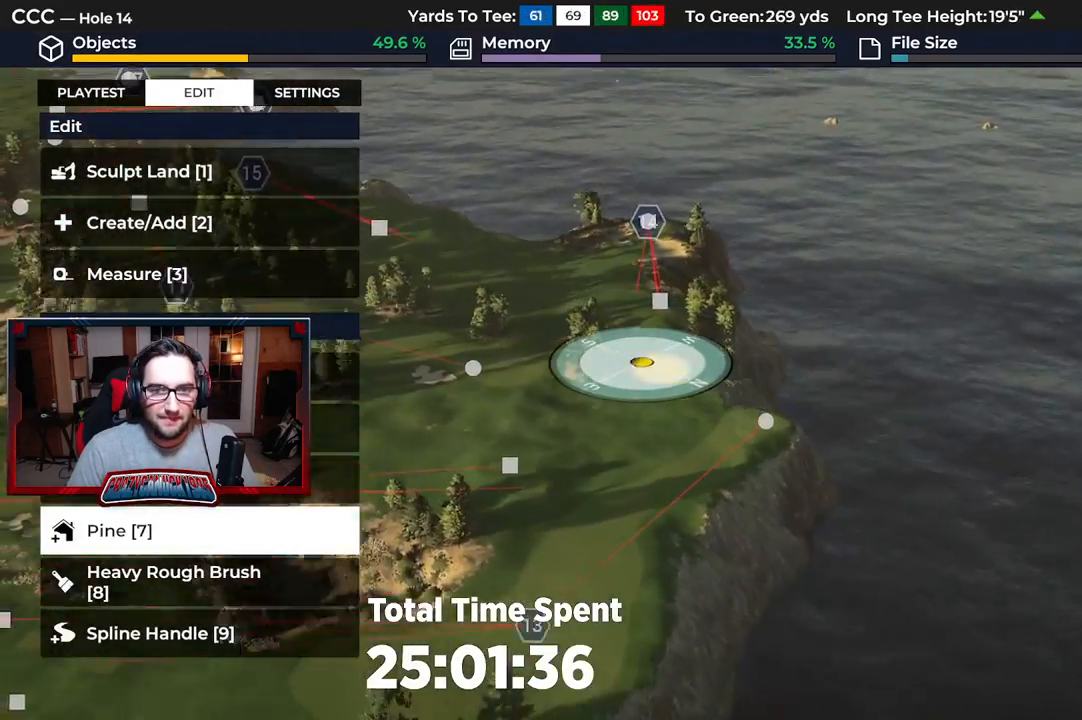
{"buttons": ["R2"], "left_stick": "center", "right_stick": "center", "events": [[117, "R2", "down"], [283, "left_stick", "center"]]}
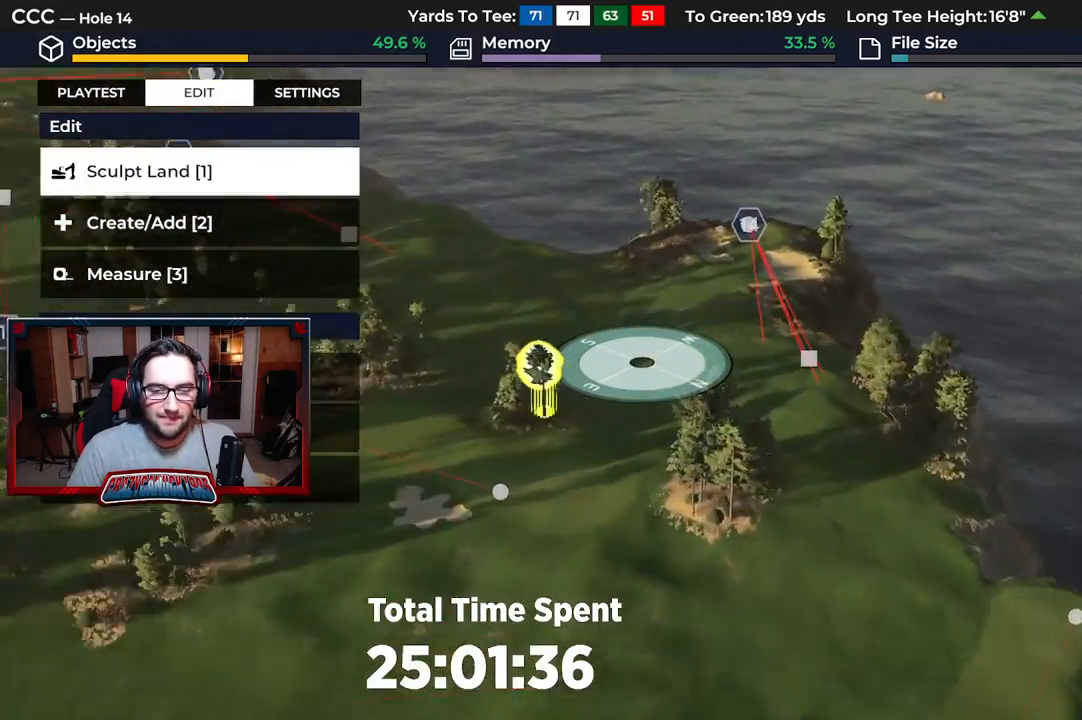
{"buttons": [], "left_stick": "center", "right_stick": "center", "events": [[283, "R2", "up"]]}
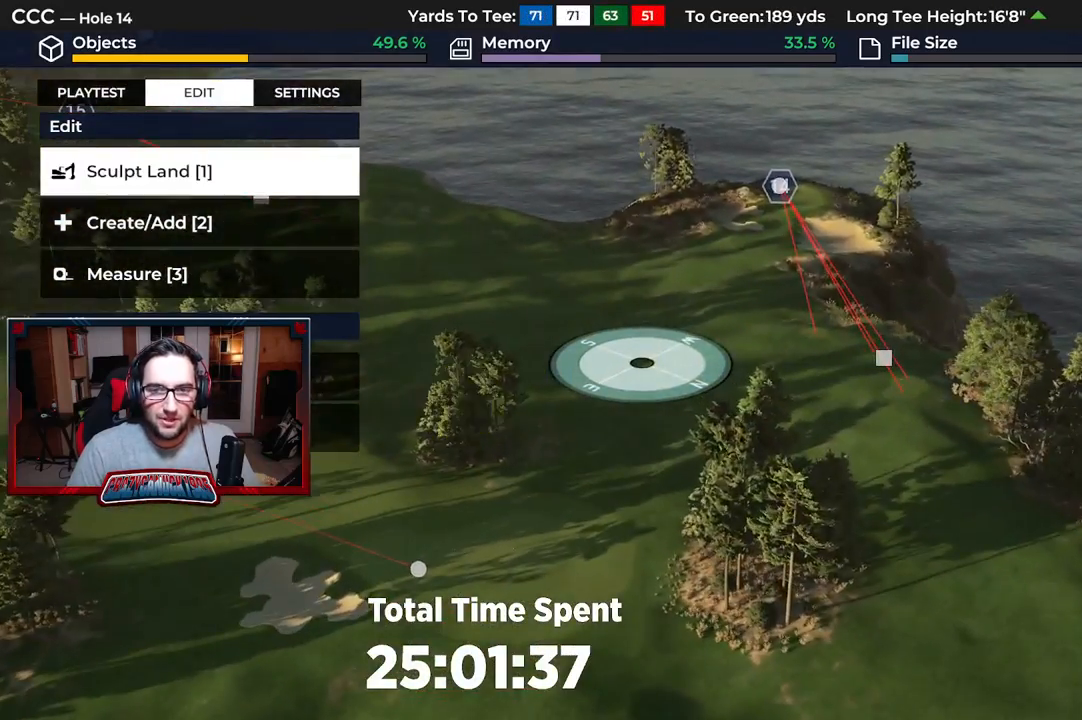
{"buttons": ["R2"], "left_stick": "up-right", "right_stick": "center", "events": [[33, "right_stick", "down-right"], [217, "left_stick", "up-right"], [250, "R2", "down"], [383, "right_stick", "center"]]}
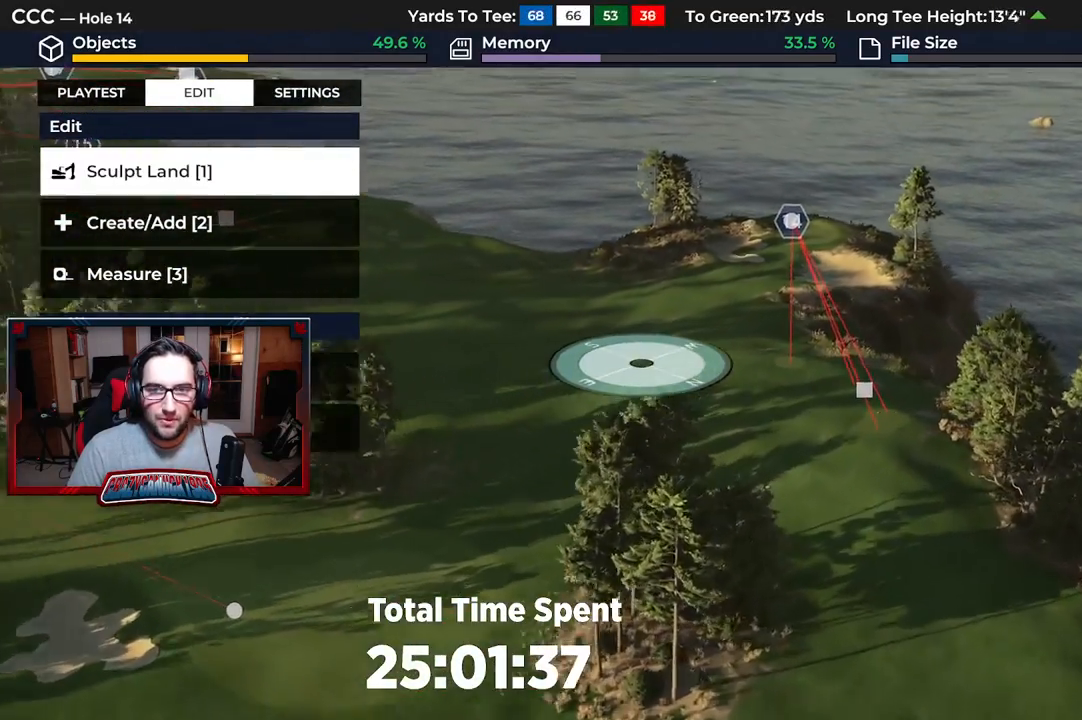
{"buttons": ["R2"], "left_stick": "center", "right_stick": "down-left", "events": [[200, "left_stick", "up"], [417, "right_stick", "down-left"], [483, "left_stick", "center"]]}
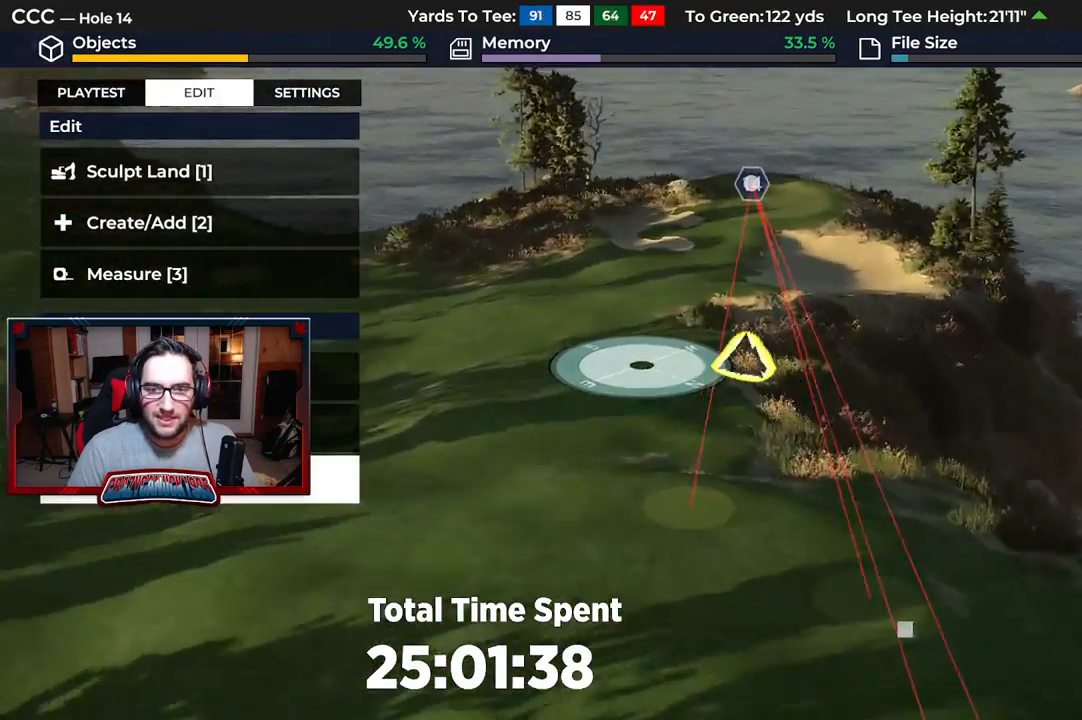
{"buttons": [], "left_stick": "down", "right_stick": "down", "events": [[17, "R2", "up"], [100, "right_stick", "down"], [233, "left_stick", "down"]]}
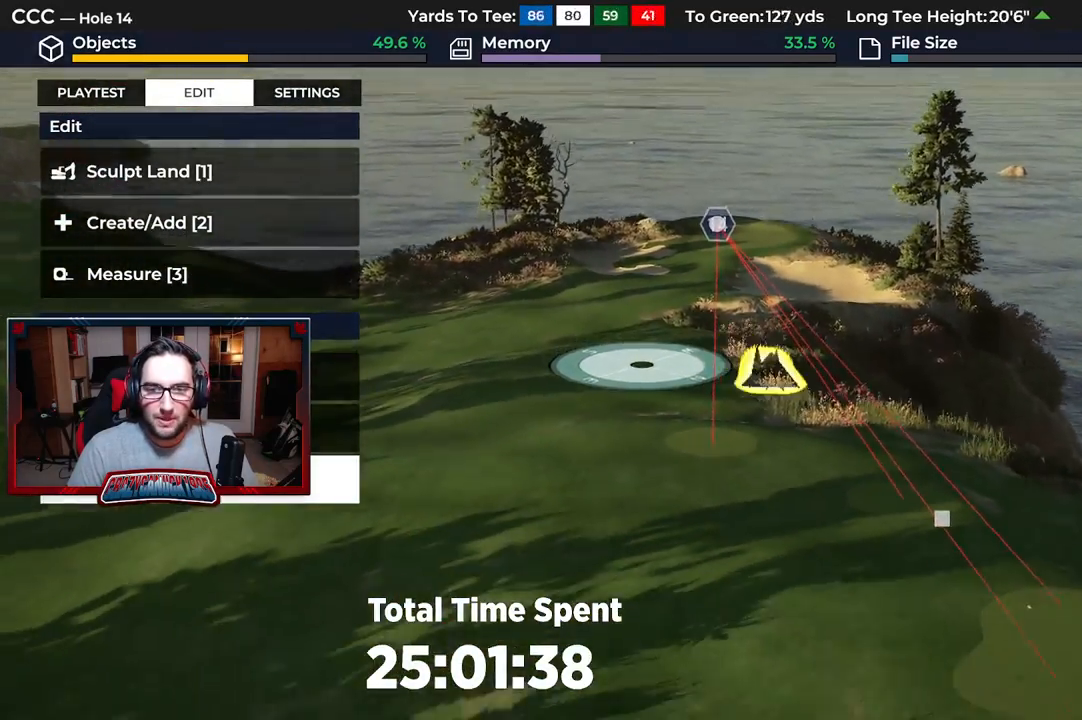
{"buttons": [], "left_stick": "center", "right_stick": "center", "events": [[117, "left_stick", "down-right"], [167, "right_stick", "down-right"], [283, "left_stick", "up-right"], [333, "right_stick", "center"], [383, "left_stick", "center"]]}
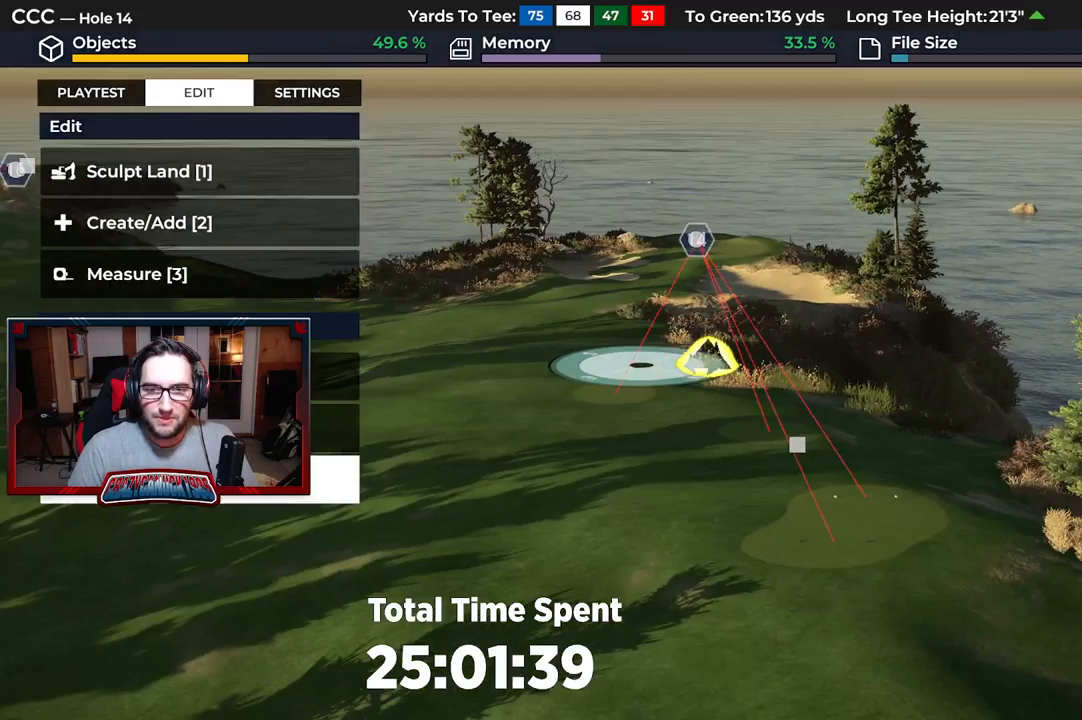
{"buttons": [], "left_stick": "center", "right_stick": "center", "events": []}
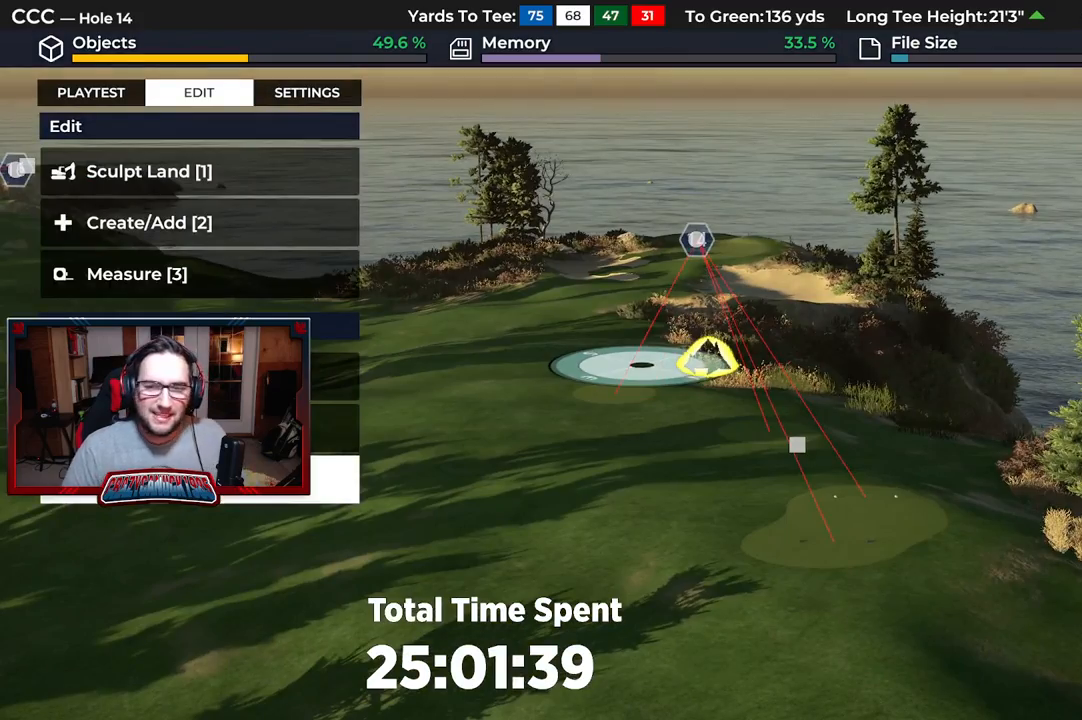
{"buttons": [], "left_stick": "center", "right_stick": "center", "events": []}
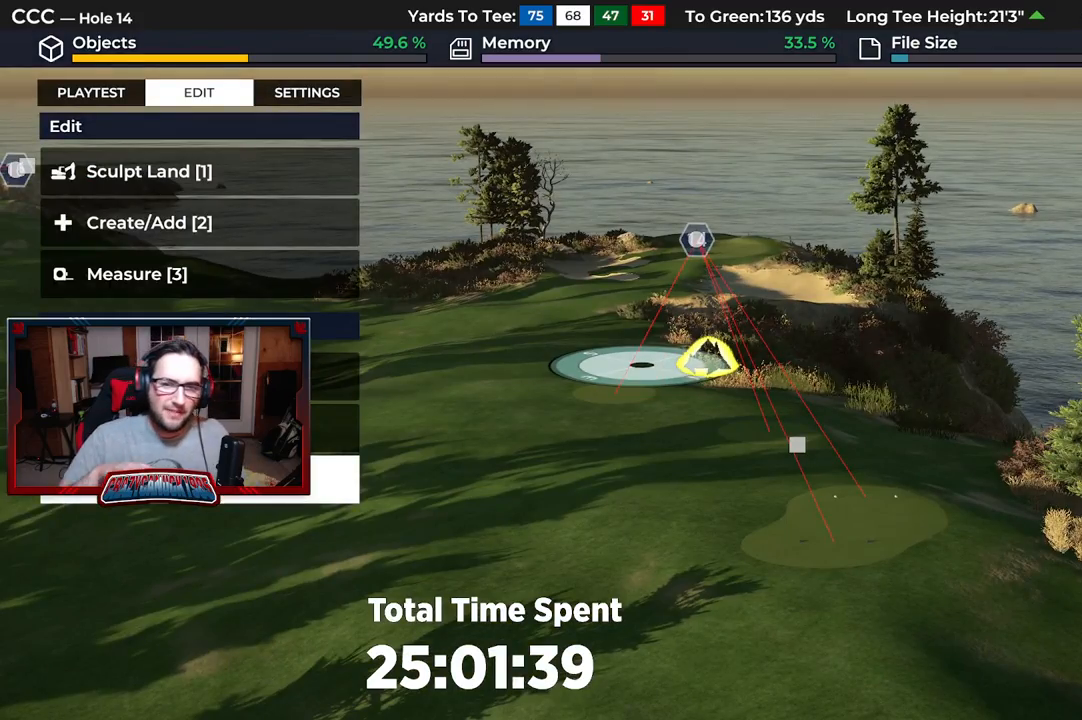
{"buttons": [], "left_stick": "center", "right_stick": "center", "events": []}
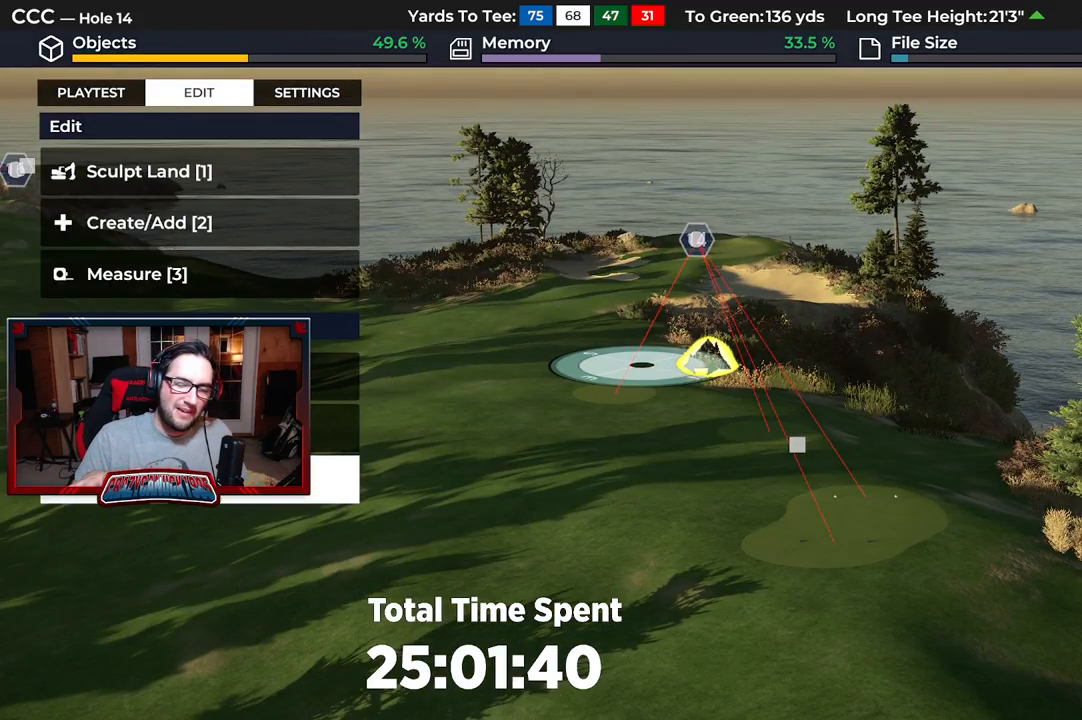
{"buttons": [], "left_stick": "center", "right_stick": "center", "events": []}
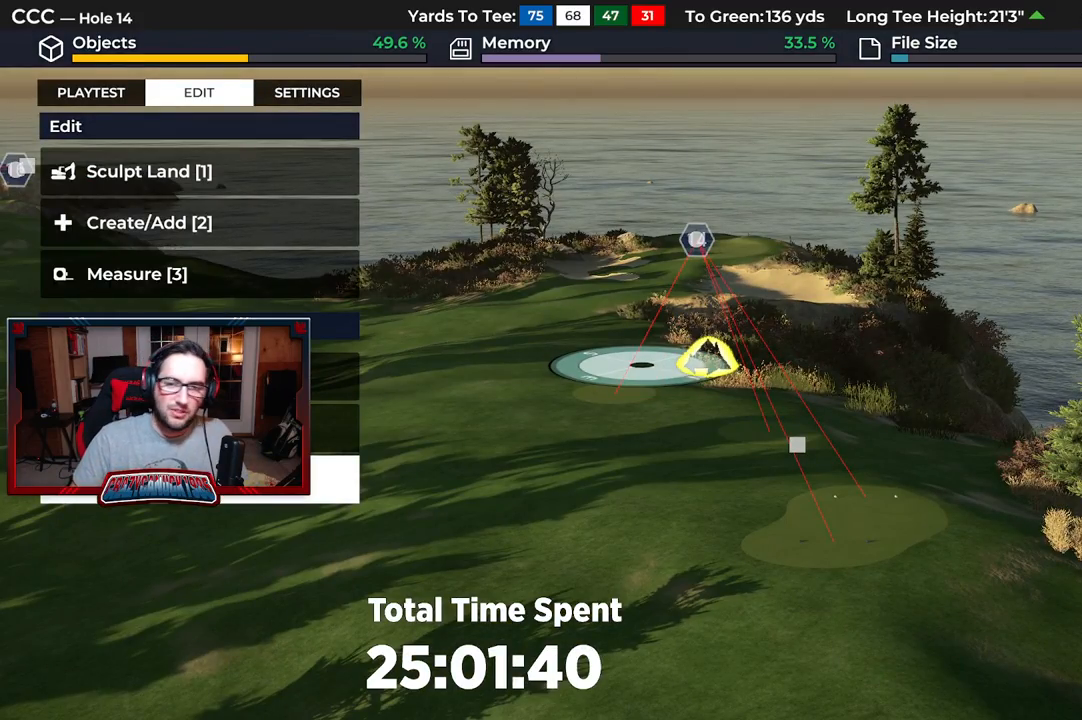
{"buttons": [], "left_stick": "center", "right_stick": "center", "events": []}
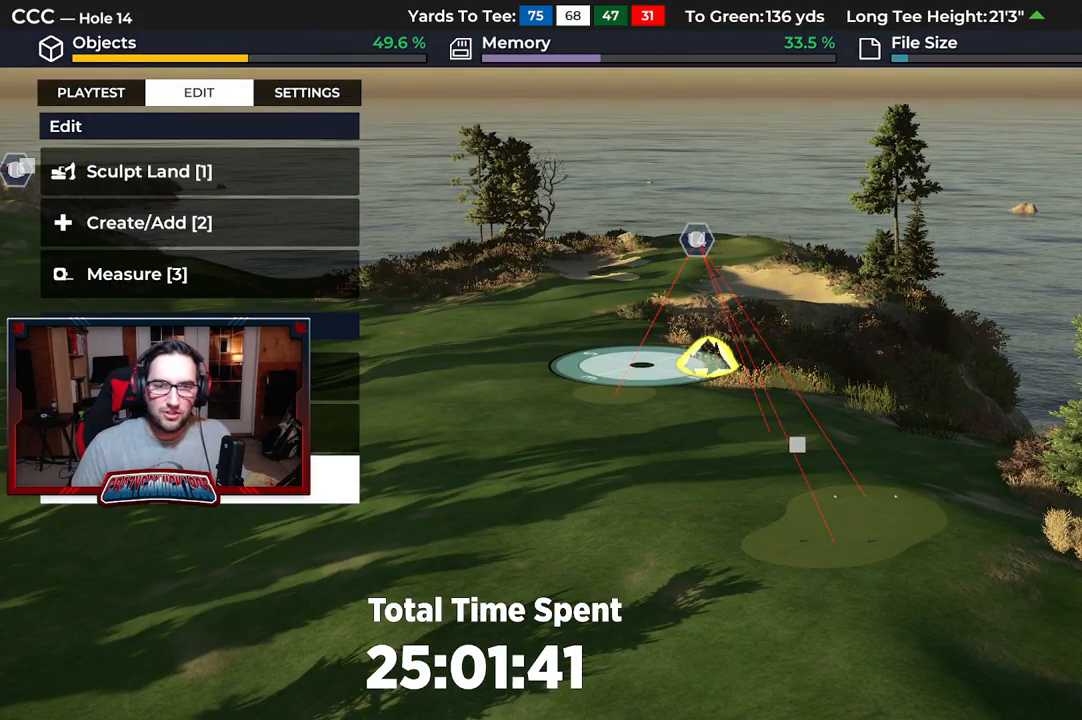
{"buttons": [], "left_stick": "up", "right_stick": "center", "events": [[183, "right_stick", "up"], [200, "left_stick", "up"], [367, "right_stick", "center"]]}
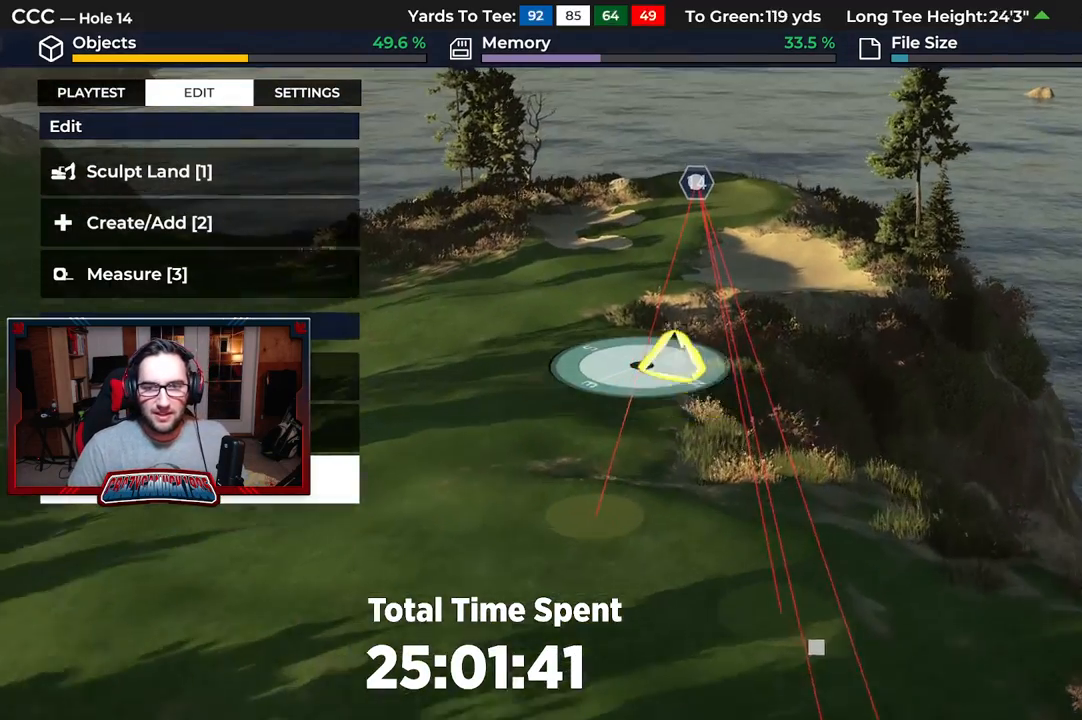
{"buttons": [], "left_stick": "center", "right_stick": "center", "events": [[467, "left_stick", "center"]]}
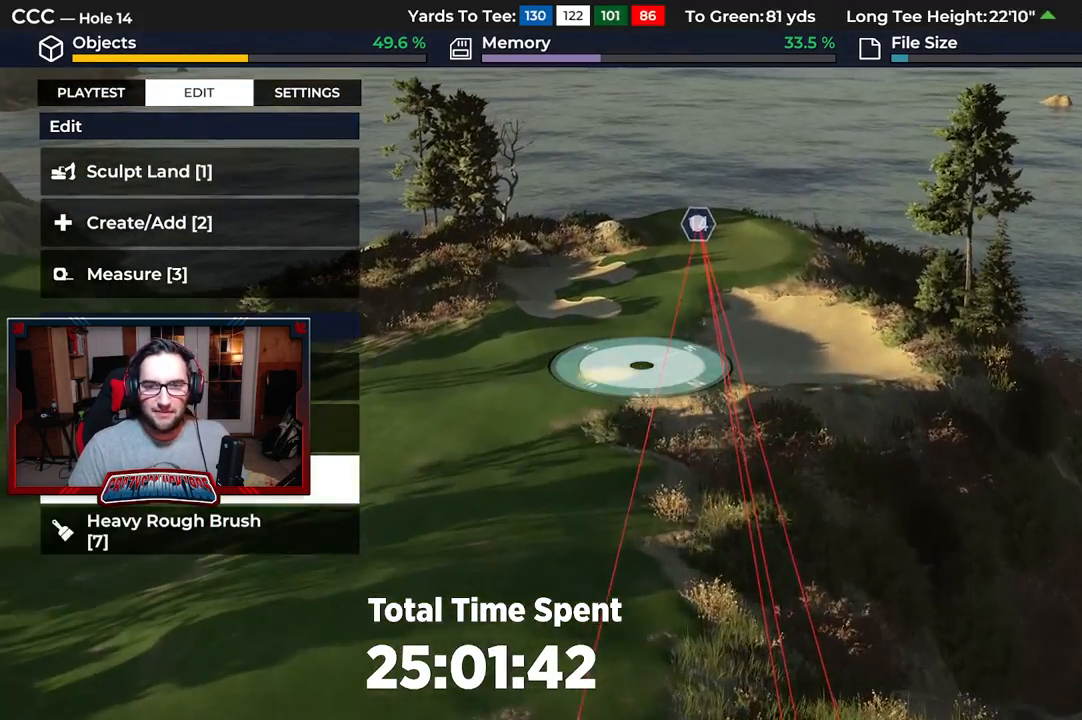
{"buttons": [], "left_stick": "down", "right_stick": "down", "events": [[133, "L2", "down"], [383, "L2", "up"], [383, "left_stick", "down"], [383, "right_stick", "down"]]}
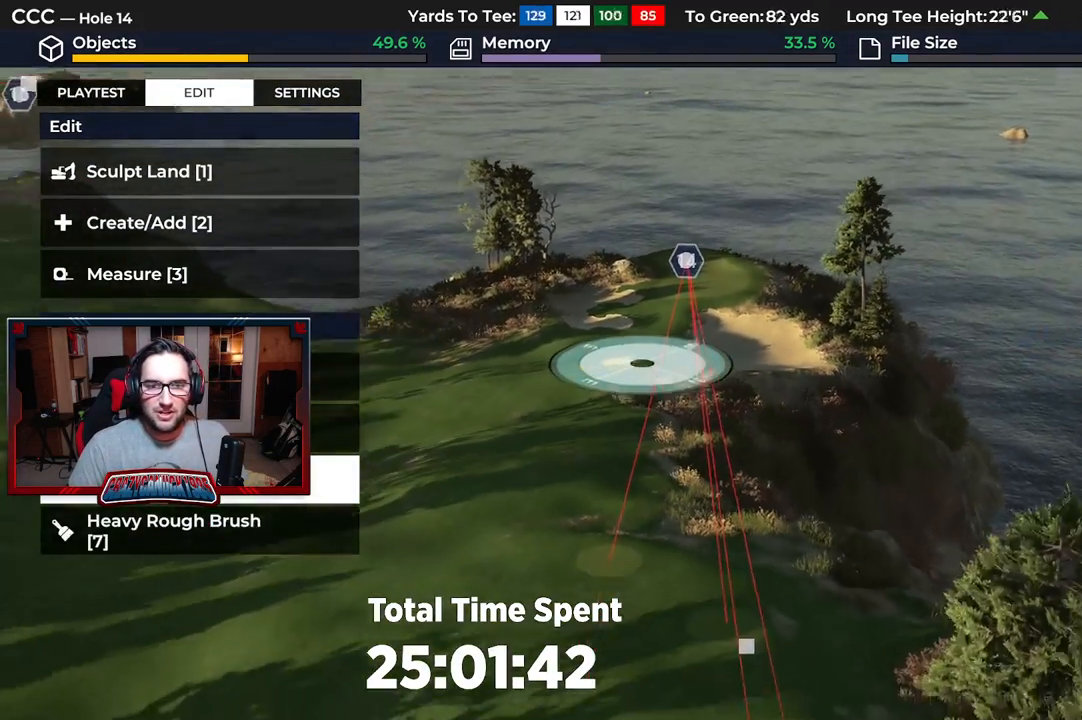
{"buttons": ["R2"], "left_stick": "center", "right_stick": "center", "events": [[100, "left_stick", "center"], [317, "R2", "down"], [433, "right_stick", "center"]]}
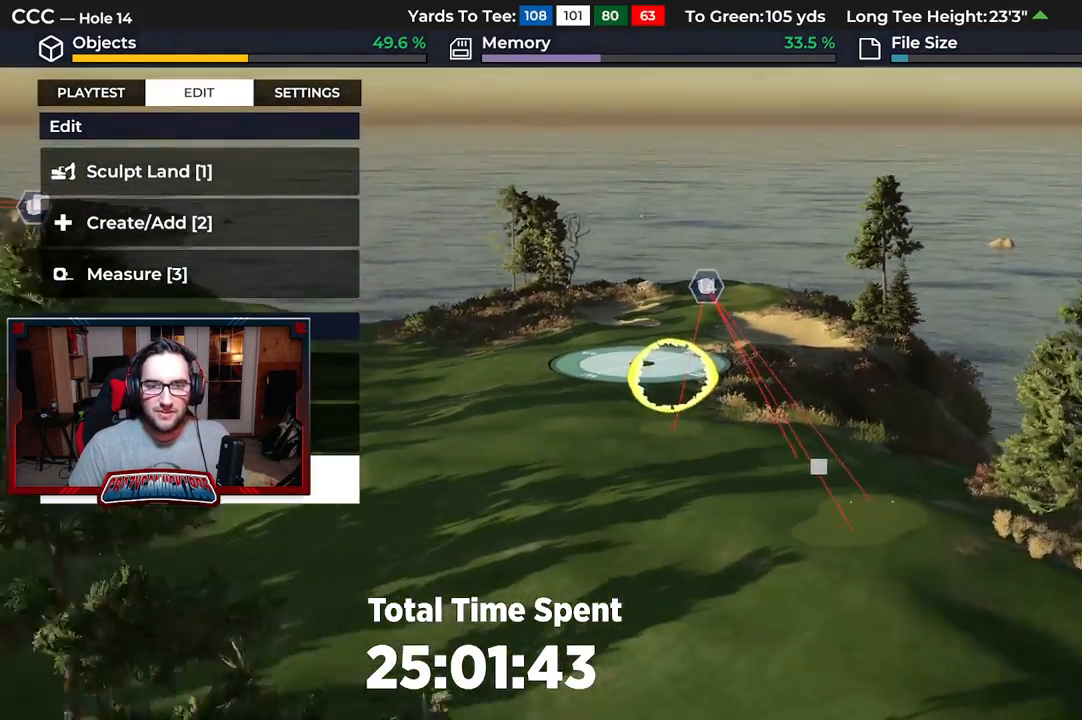
{"buttons": [], "left_stick": "down", "right_stick": "down-right", "events": [[267, "R2", "up"], [300, "right_stick", "down-right"], [383, "left_stick", "down"]]}
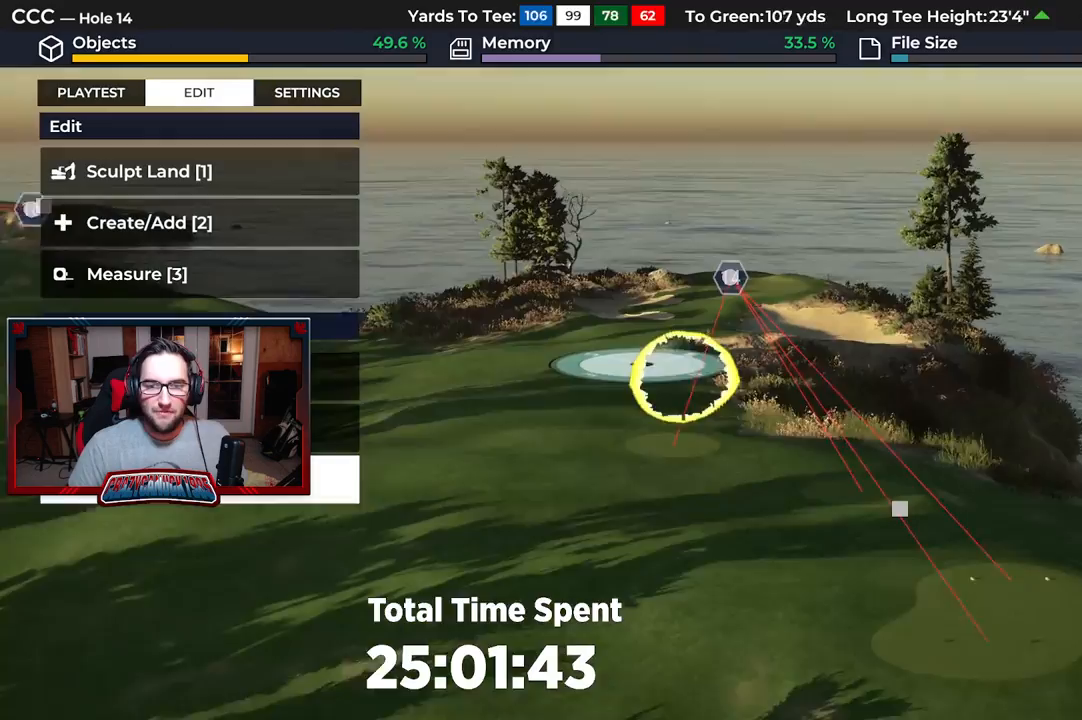
{"buttons": [], "left_stick": "up", "right_stick": "up", "events": [[67, "right_stick", "center"], [100, "left_stick", "center"], [183, "R2", "down"], [267, "left_stick", "up"], [483, "R2", "up"], [500, "right_stick", "up"]]}
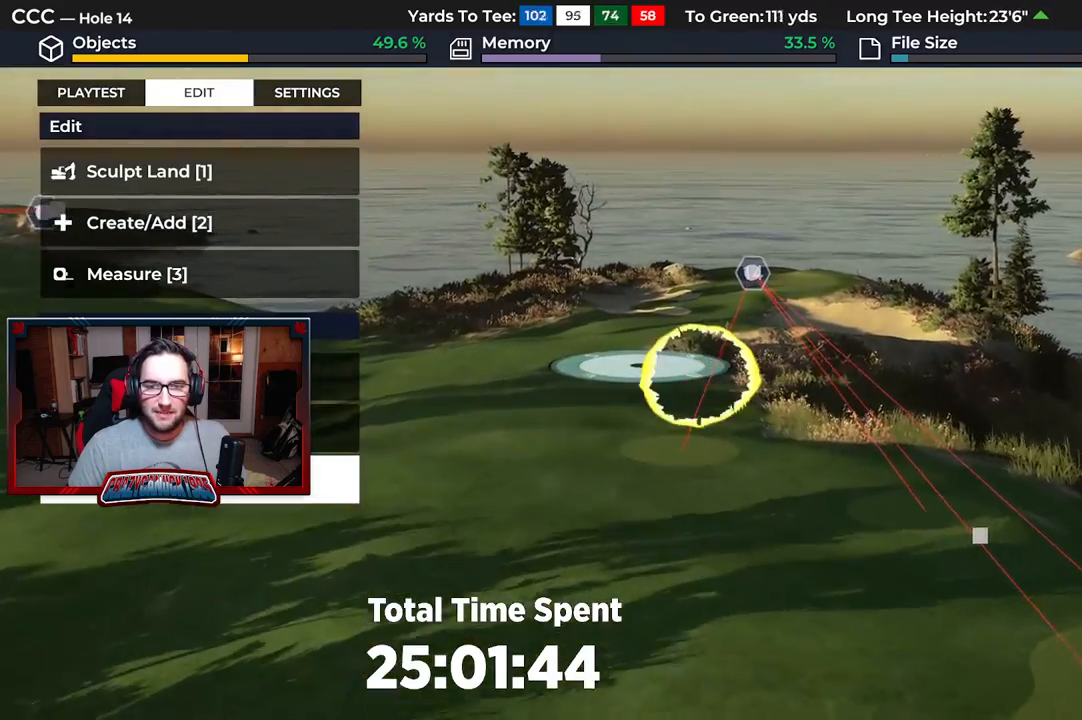
{"buttons": [], "left_stick": "up", "right_stick": "up", "events": []}
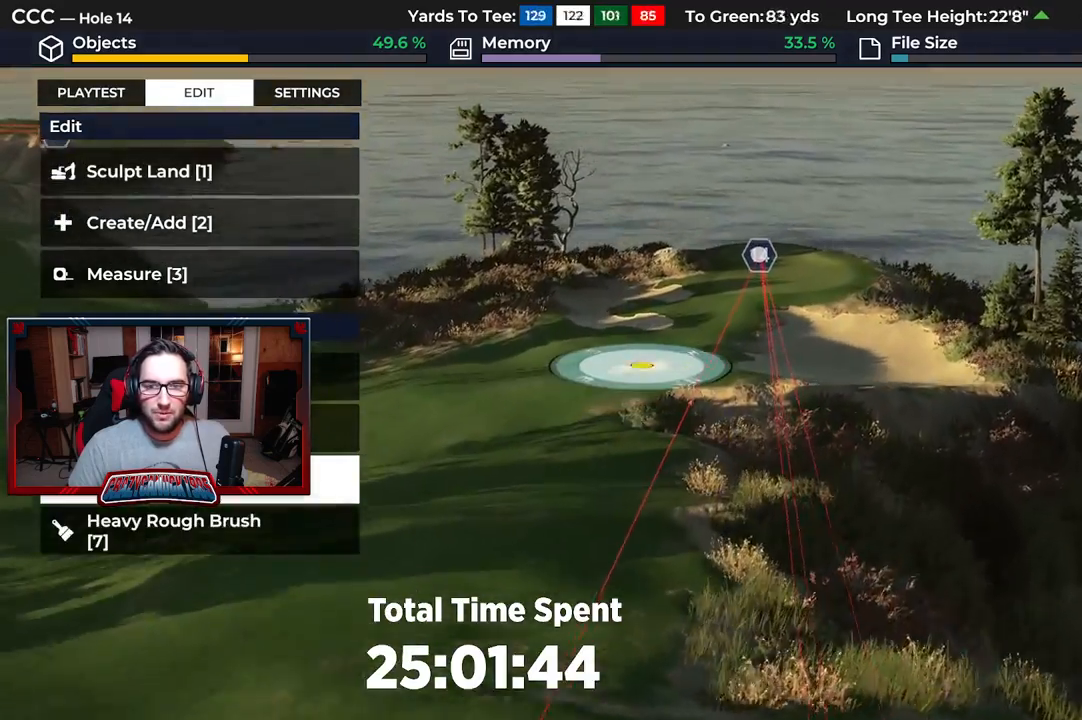
{"buttons": ["R2"], "left_stick": "up-right", "right_stick": "up", "events": [[50, "R2", "down"], [200, "left_stick", "up-right"]]}
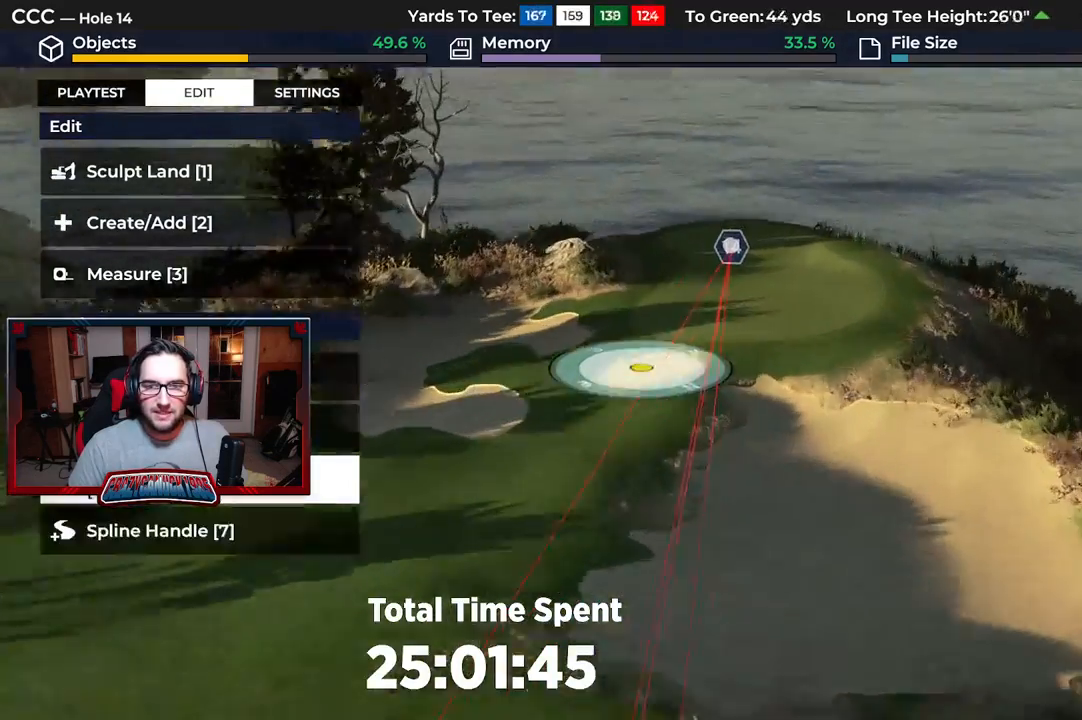
{"buttons": [], "left_stick": "up", "right_stick": "center", "events": [[17, "right_stick", "center"], [100, "R2", "up"], [133, "left_stick", "up"]]}
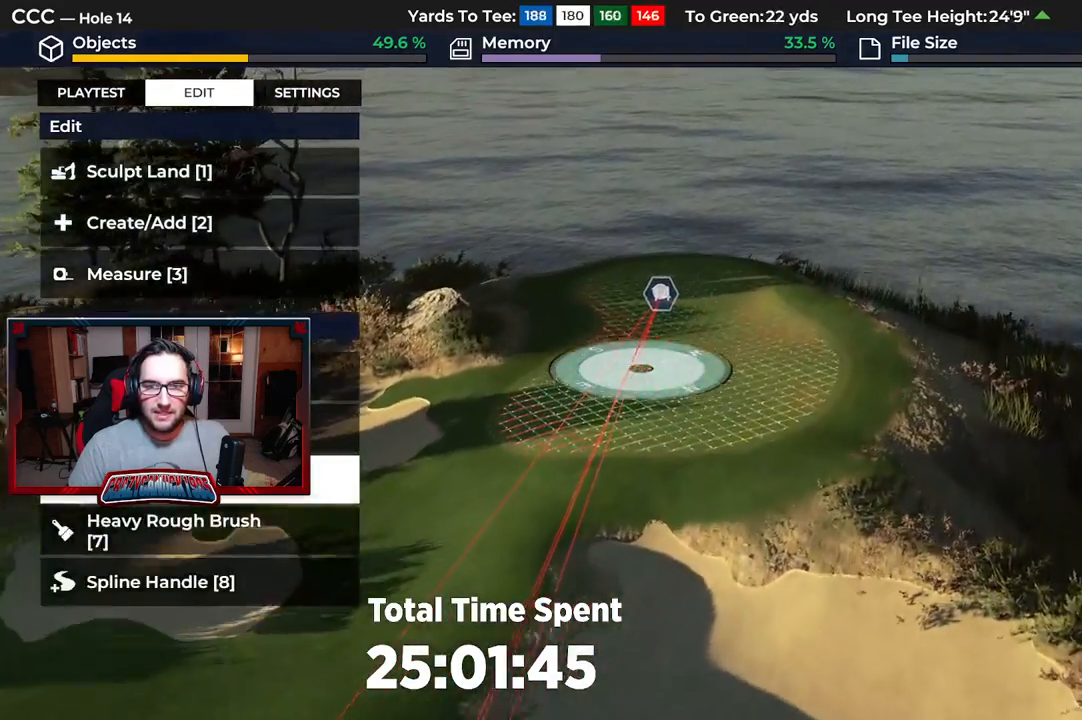
{"buttons": [], "left_stick": "down", "right_stick": "center", "events": [[33, "left_stick", "center"], [183, "left_stick", "down"], [250, "L2", "down"], [483, "L2", "up"]]}